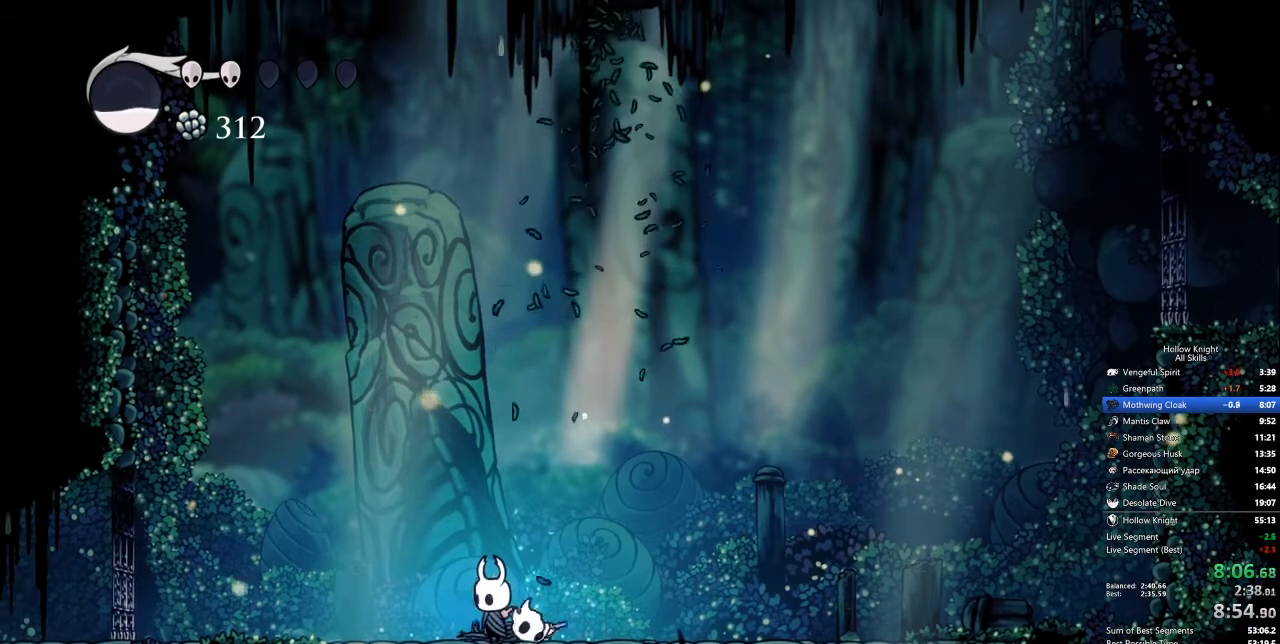
Gameplay with keyboard; each line is a JSON object with the keys held at the frame after it. "events" lists presses ("down") and releases ("up") of "cdash", "dash", "dnail", "down", "heal", "inv", "jump", "left", "nail", "right", "spell" and "up" between this image and that frame as [ms after this image, input, new state], when the widget could be followed in between. No other keys are recorded. Mouse input is not recorded. Key names are as the overlay labels them; some are game actions (e.g. jump) rather than physical keys.
{"keys": ["down"], "events": [[16, "down", "up"], [150, "down", "down"], [200, "down", "up"], [334, "down", "down"], [384, "down", "up"], [484, "down", "down"]]}
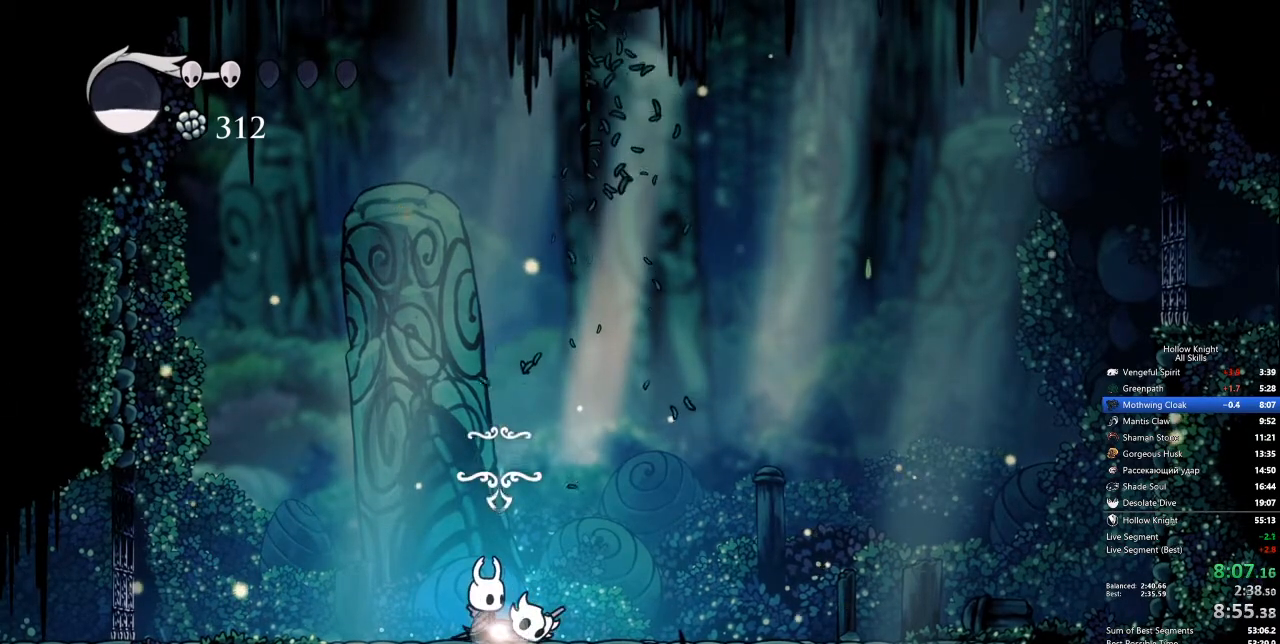
{"keys": [], "events": [[100, "down", "up"], [184, "down", "down"], [267, "down", "up"], [367, "down", "down"], [501, "down", "up"]]}
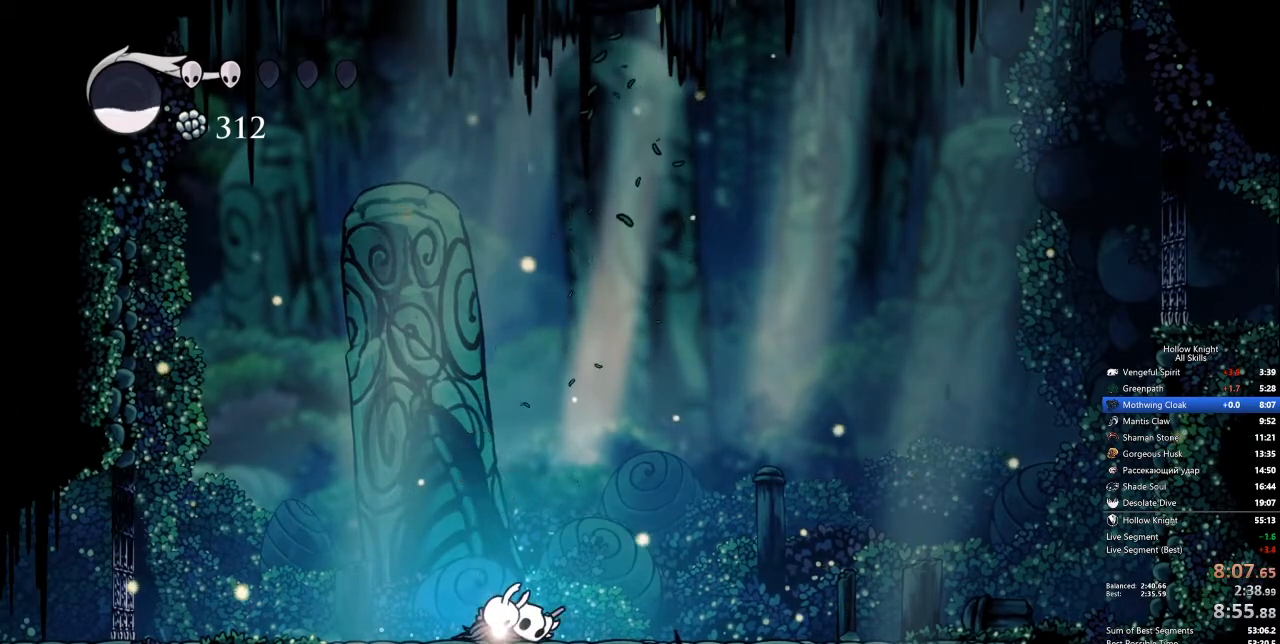
{"keys": [], "events": []}
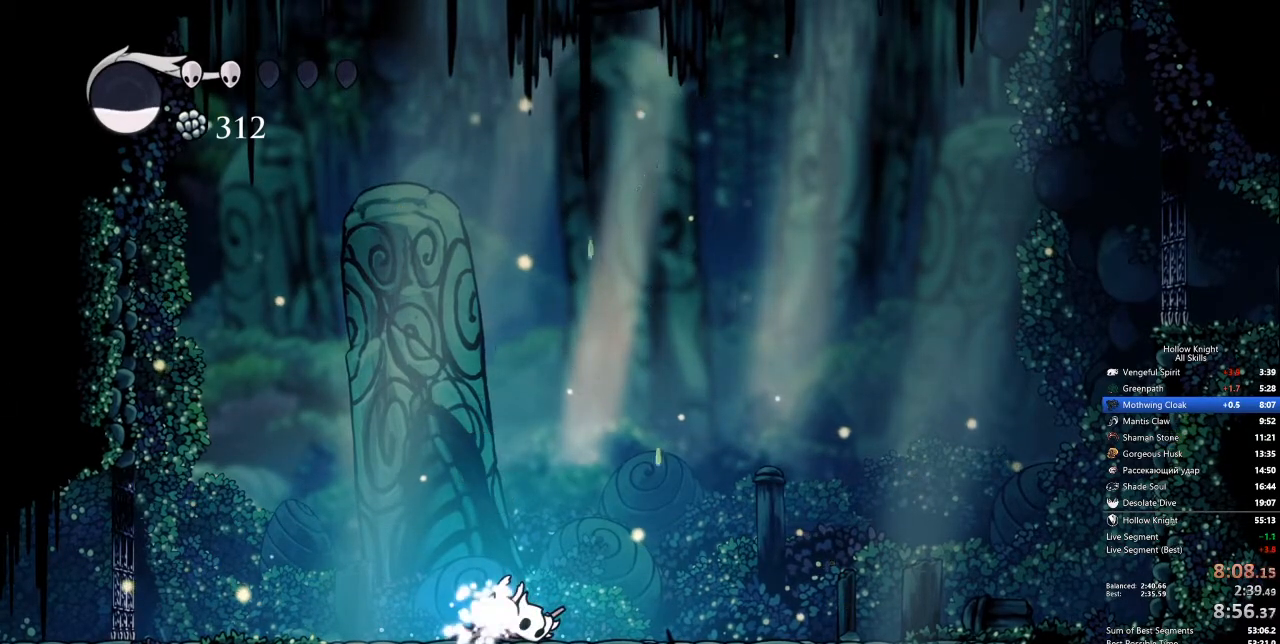
{"keys": [], "events": []}
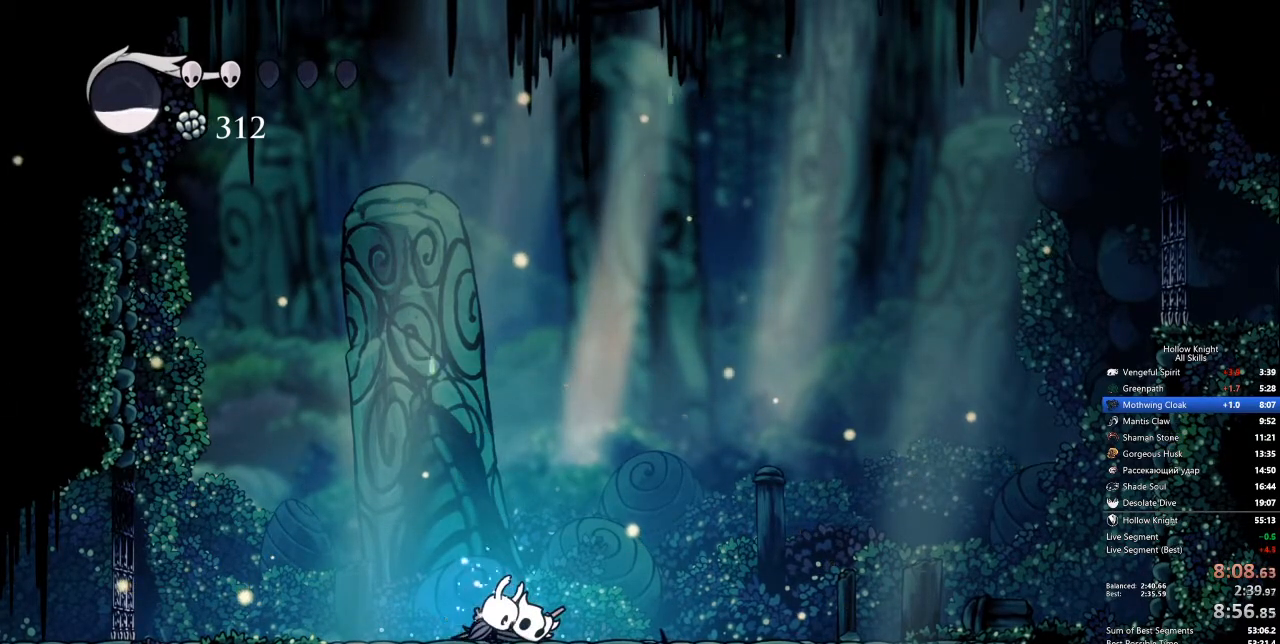
{"keys": [], "events": []}
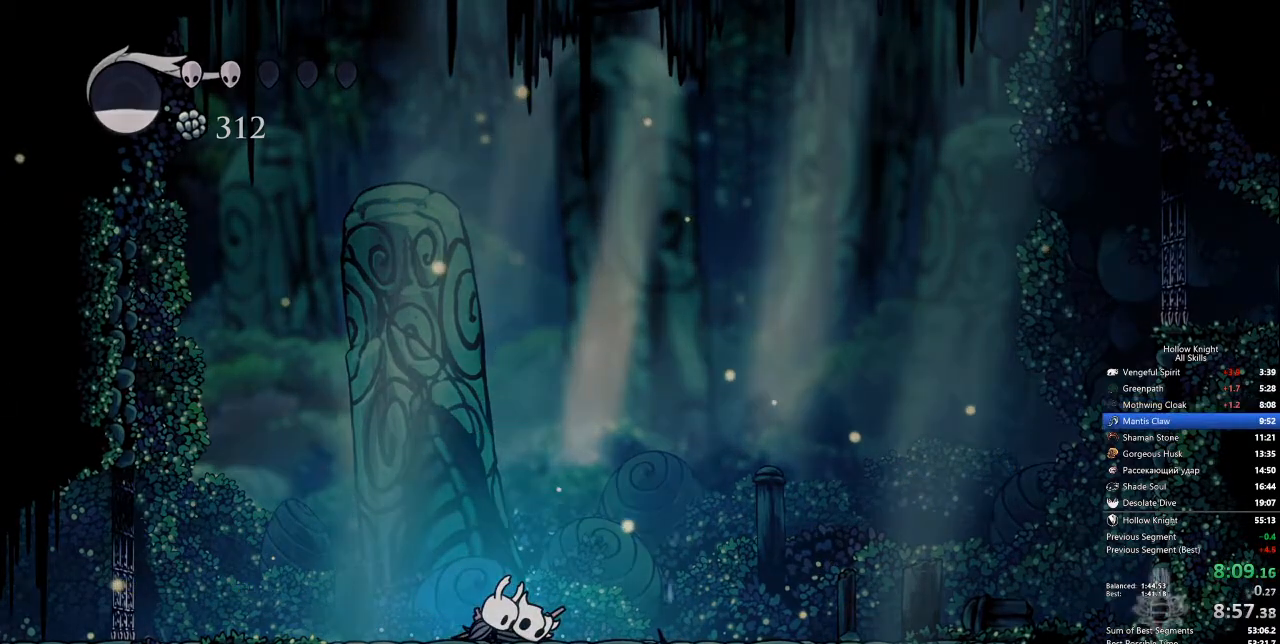
{"keys": ["jump"], "events": [[33, "jump", "down"], [83, "jump", "up"], [167, "jump", "down"], [217, "jump", "up"], [267, "jump", "down"], [317, "jump", "up"], [400, "jump", "down"], [451, "jump", "up"], [501, "jump", "down"]]}
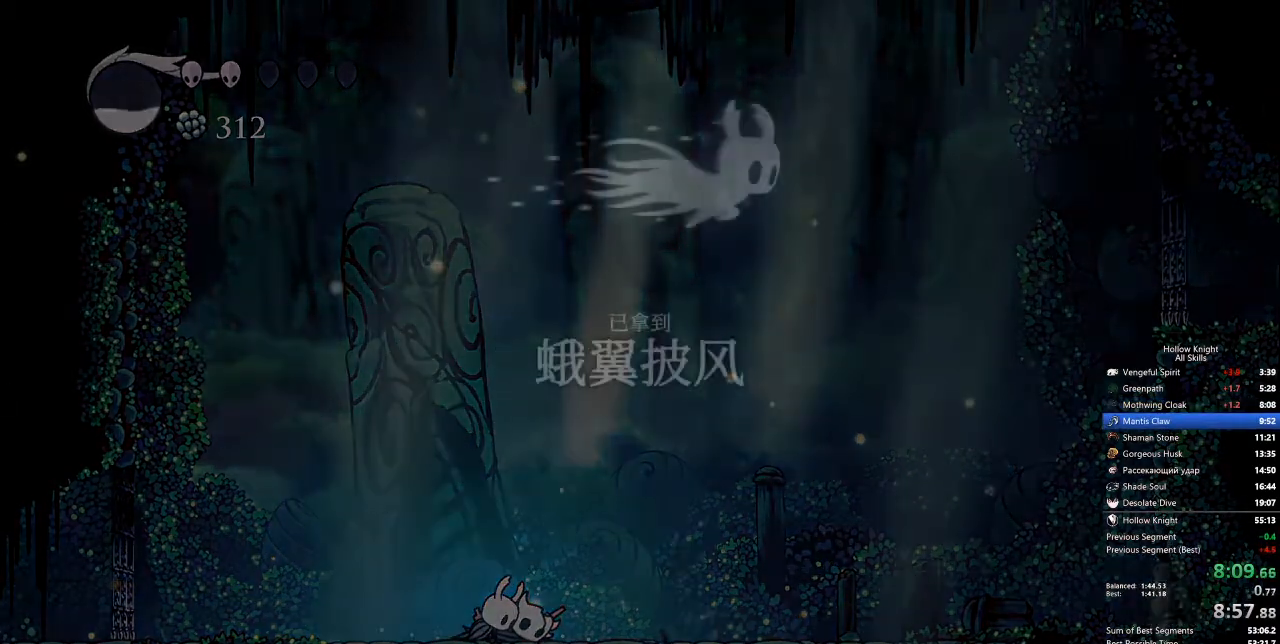
{"keys": [], "events": [[33, "jump", "up"], [133, "jump", "down"], [267, "jump", "up"], [317, "jump", "down"], [484, "jump", "up"]]}
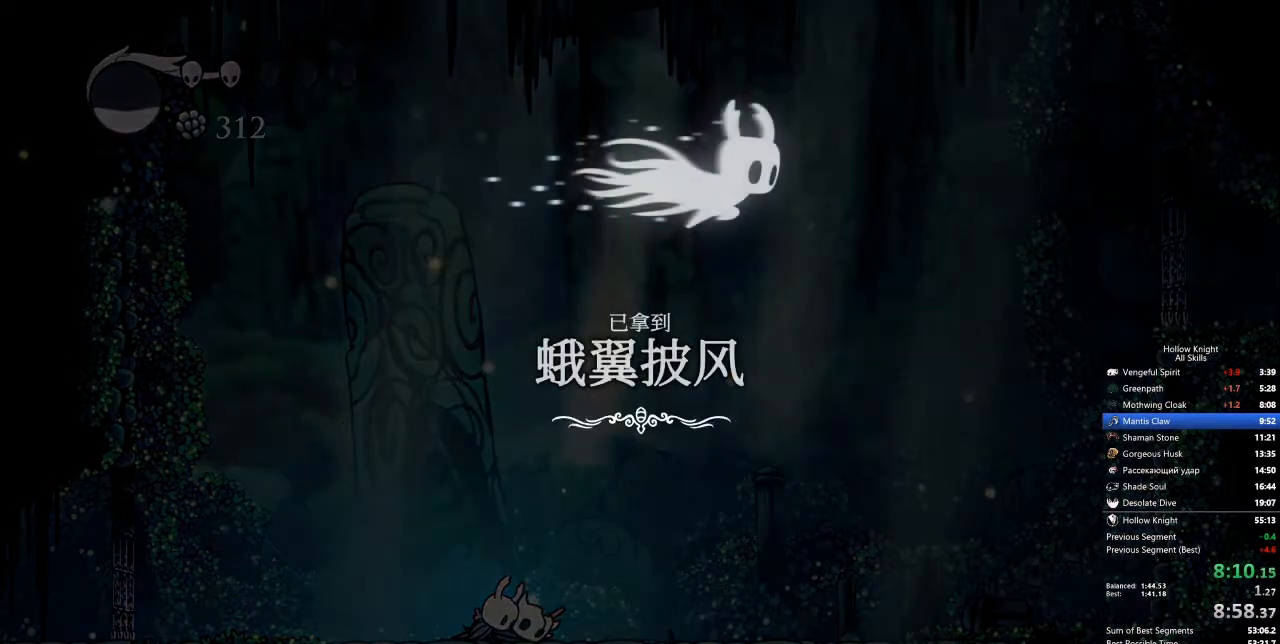
{"keys": [], "events": [[83, "jump", "down"], [150, "jump", "up"], [200, "jump", "down"], [234, "jump", "up"], [284, "jump", "down"], [317, "jump", "up"], [384, "jump", "down"], [401, "jump", "up"]]}
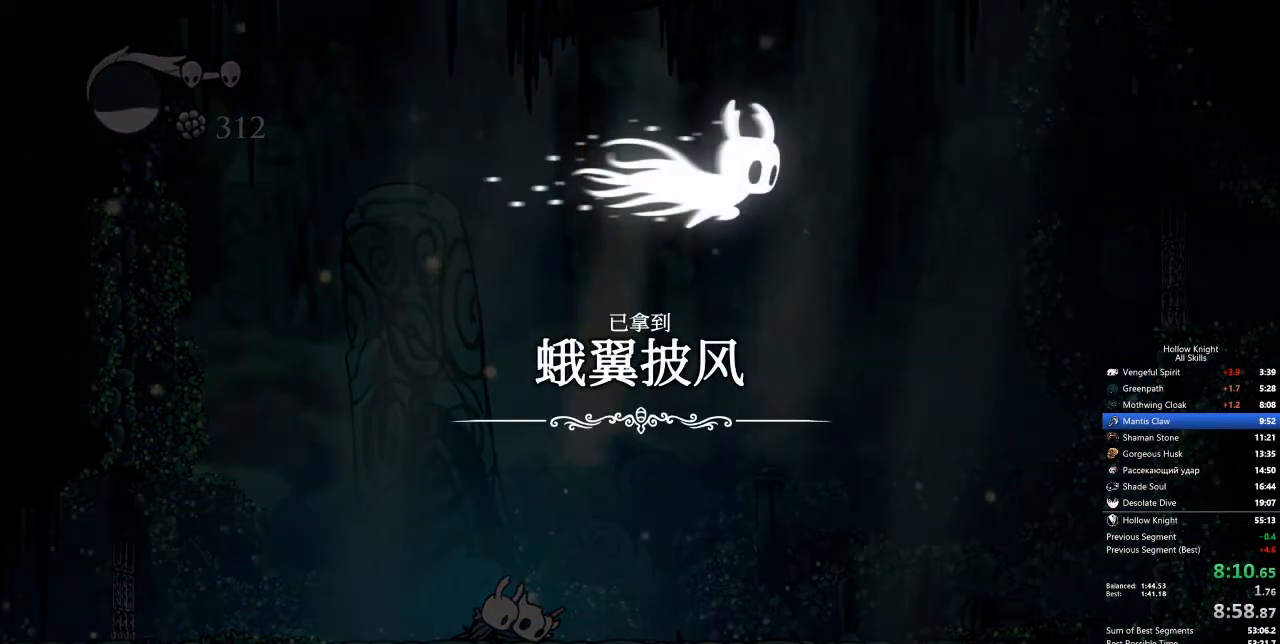
{"keys": ["jump"], "events": [[17, "jump", "down"], [67, "jump", "up"], [100, "jump", "down"], [134, "jump", "up"], [184, "jump", "down"], [284, "jump", "up"], [334, "jump", "down"], [367, "jump", "up"], [468, "jump", "down"]]}
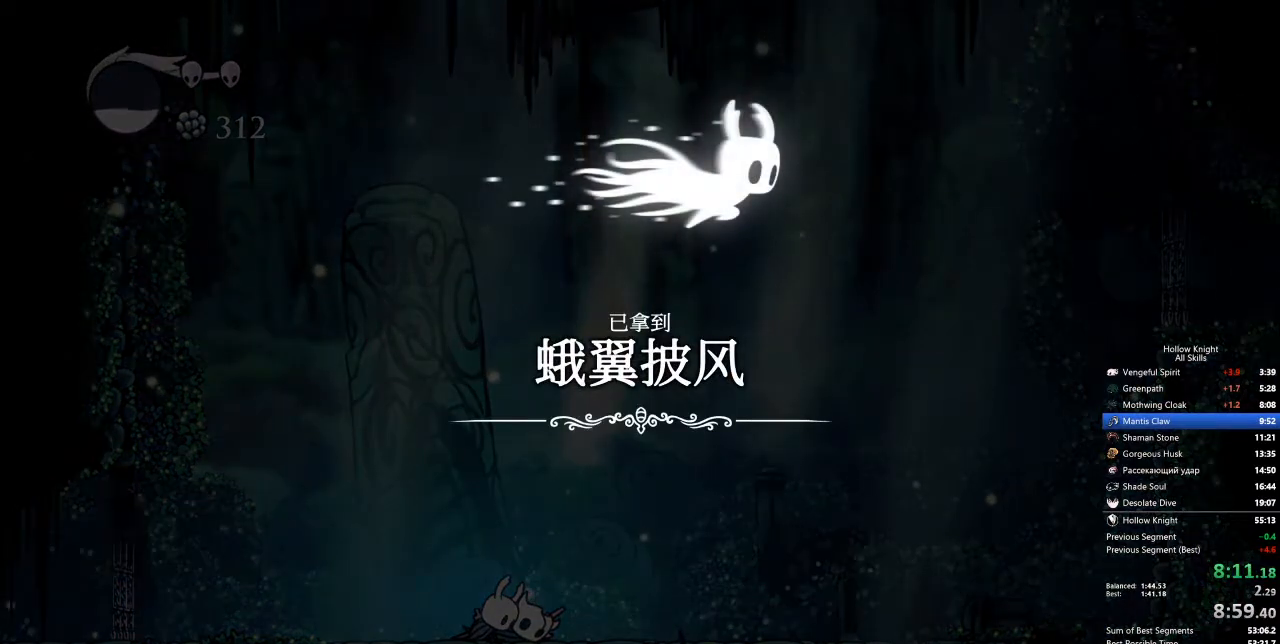
{"keys": ["jump"], "events": [[17, "jump", "up"], [200, "jump", "down"], [251, "jump", "up"], [334, "jump", "down"], [384, "jump", "up"], [484, "jump", "down"]]}
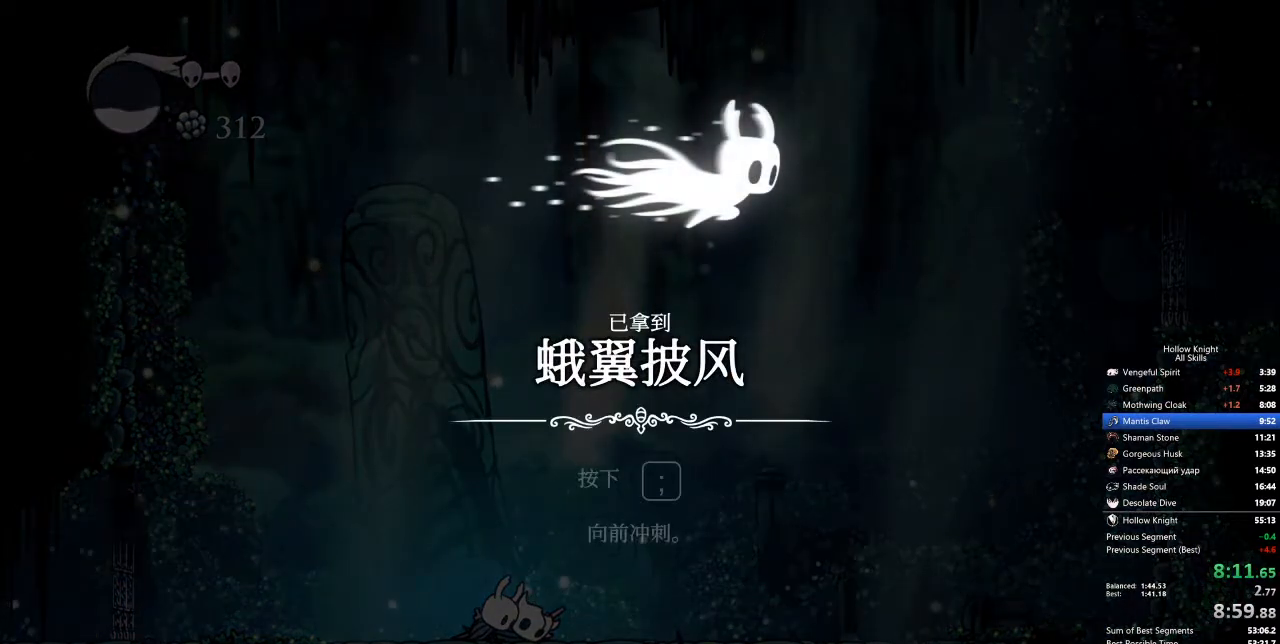
{"keys": ["jump"], "events": [[67, "jump", "up"], [134, "jump", "down"], [217, "jump", "up"], [267, "jump", "down"], [368, "jump", "up"], [418, "jump", "down"]]}
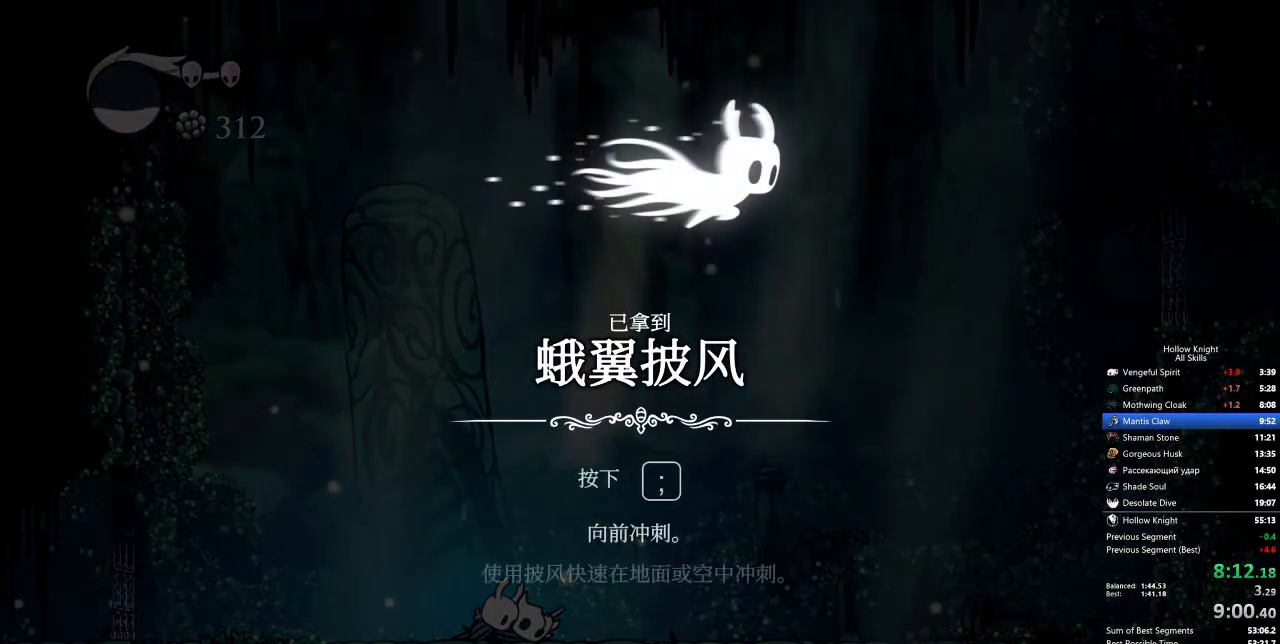
{"keys": ["jump"], "events": [[50, "jump", "up"], [151, "jump", "down"], [184, "jump", "up"], [234, "jump", "down"], [284, "jump", "up"], [334, "jump", "down"], [384, "jump", "up"], [468, "jump", "down"]]}
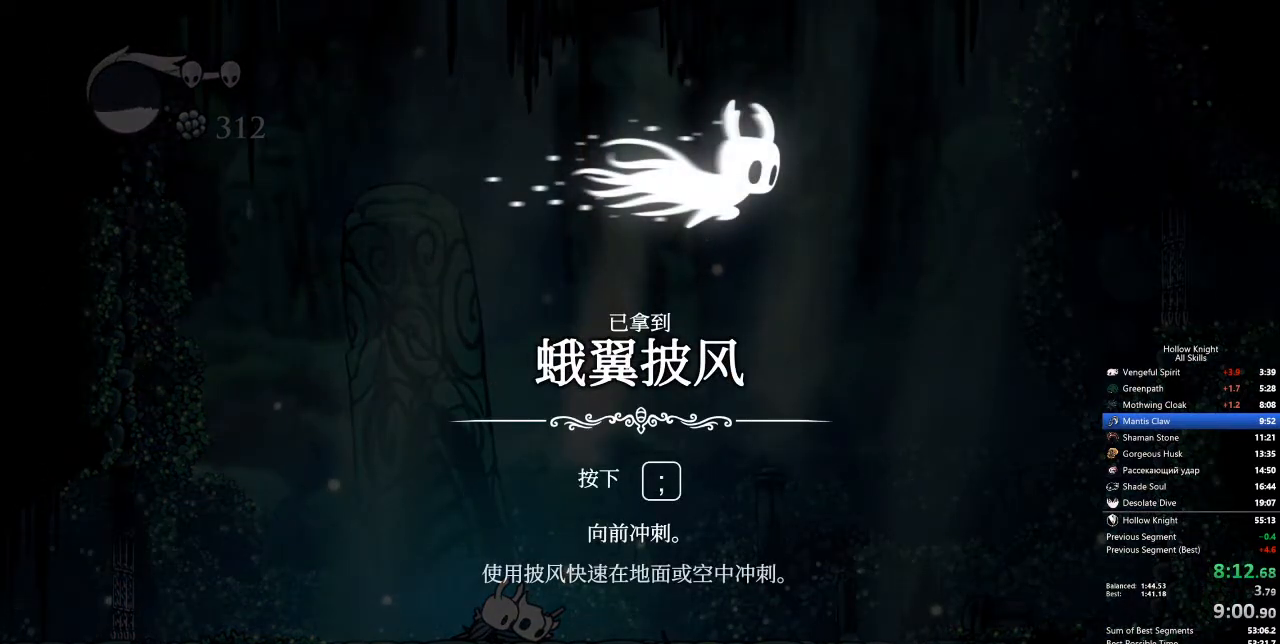
{"keys": ["jump"], "events": [[17, "jump", "up"], [117, "jump", "down"], [151, "jump", "up"], [251, "jump", "down"], [301, "jump", "up"], [351, "jump", "down"], [385, "jump", "up"], [485, "jump", "down"]]}
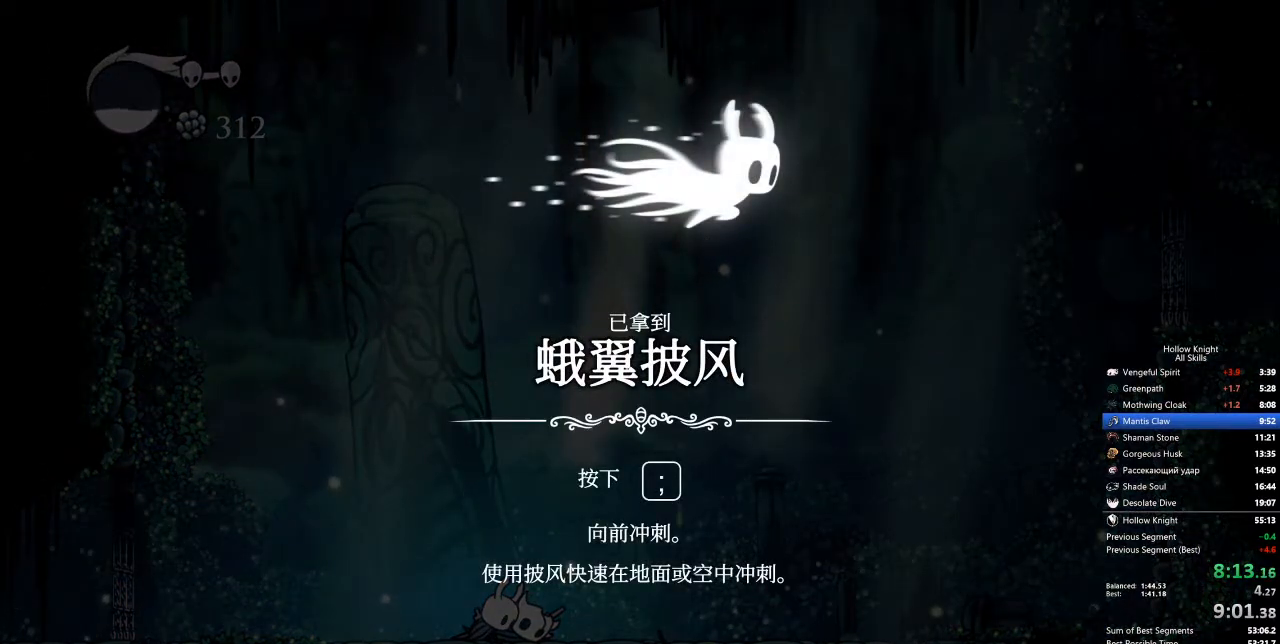
{"keys": [], "events": [[33, "jump", "up"], [83, "jump", "down"], [116, "jump", "up"], [217, "jump", "down"], [267, "jump", "up"], [317, "jump", "down"], [367, "jump", "up"], [400, "jump", "down"], [451, "jump", "up"]]}
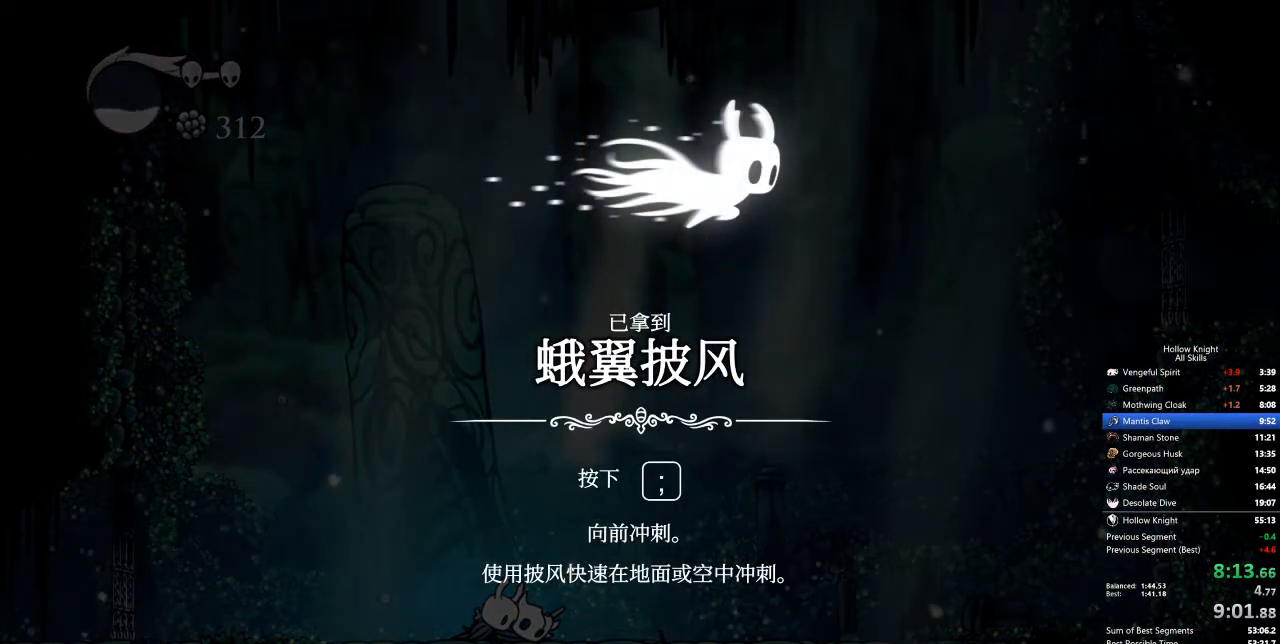
{"keys": [], "events": [[50, "jump", "down"], [83, "jump", "up"], [133, "jump", "down"], [183, "jump", "up"], [284, "jump", "down"], [317, "jump", "up"], [417, "jump", "down"], [467, "jump", "up"]]}
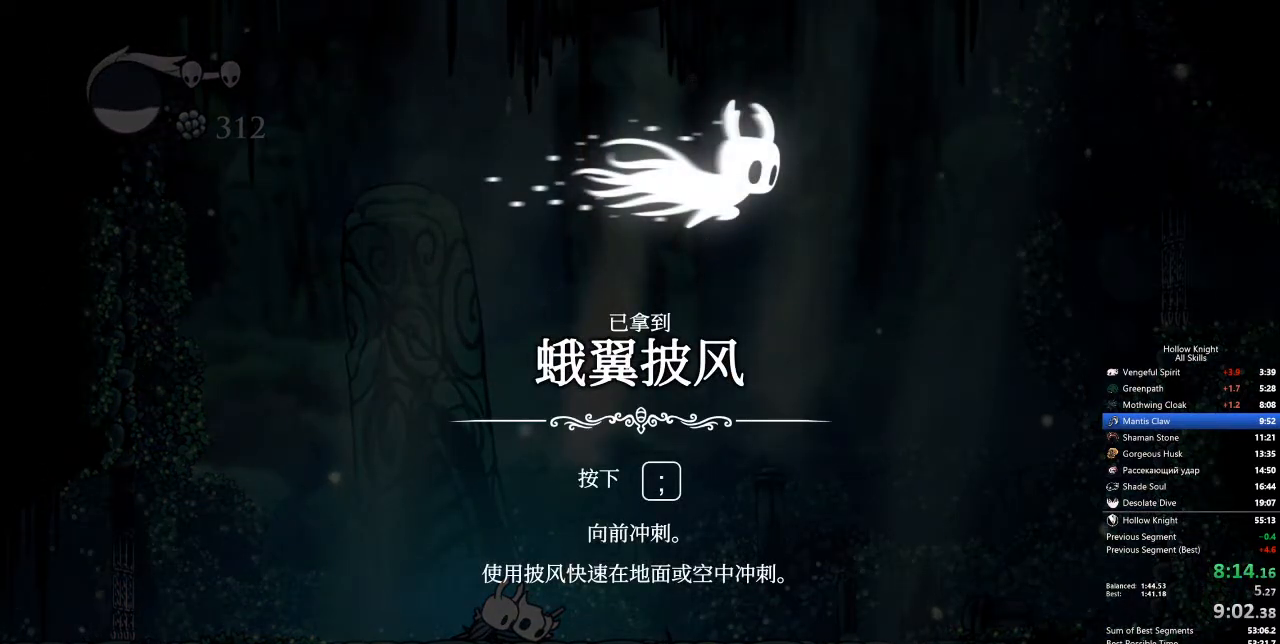
{"keys": ["jump"], "events": [[33, "jump", "down"], [67, "jump", "up"], [167, "jump", "down"], [217, "jump", "up"], [267, "jump", "down"], [317, "jump", "up"], [401, "jump", "down"], [451, "jump", "up"], [501, "jump", "down"]]}
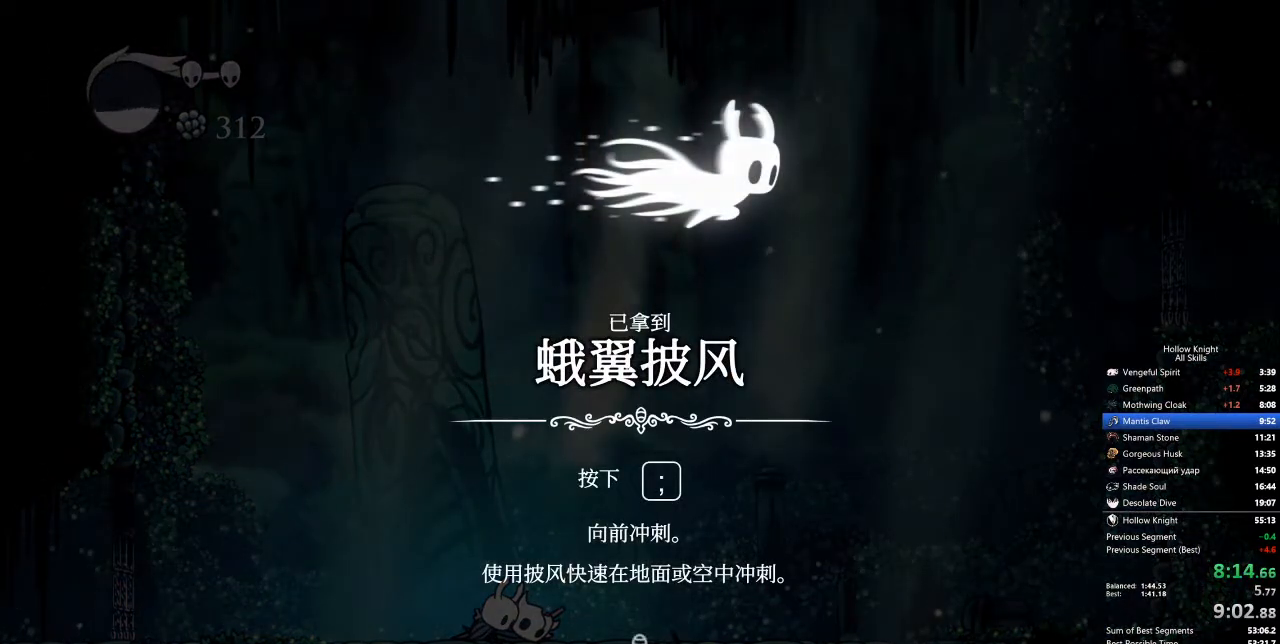
{"keys": [], "events": [[50, "jump", "up"], [134, "jump", "down"], [184, "jump", "up"], [234, "jump", "down"], [267, "jump", "up"]]}
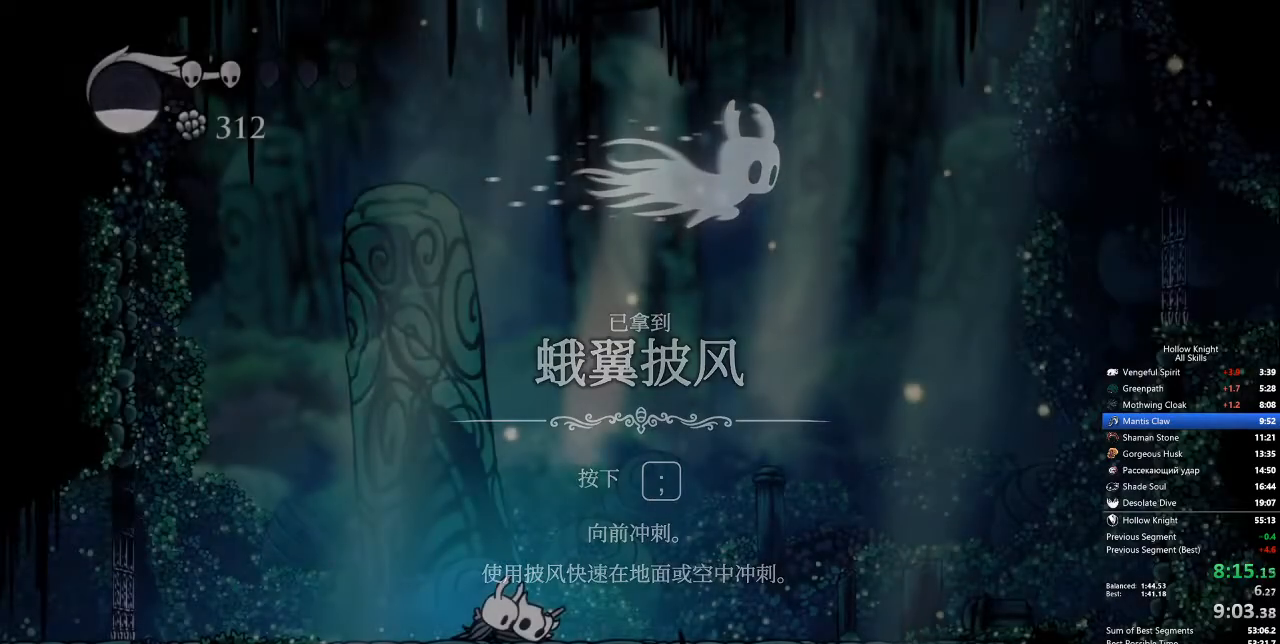
{"keys": [], "events": []}
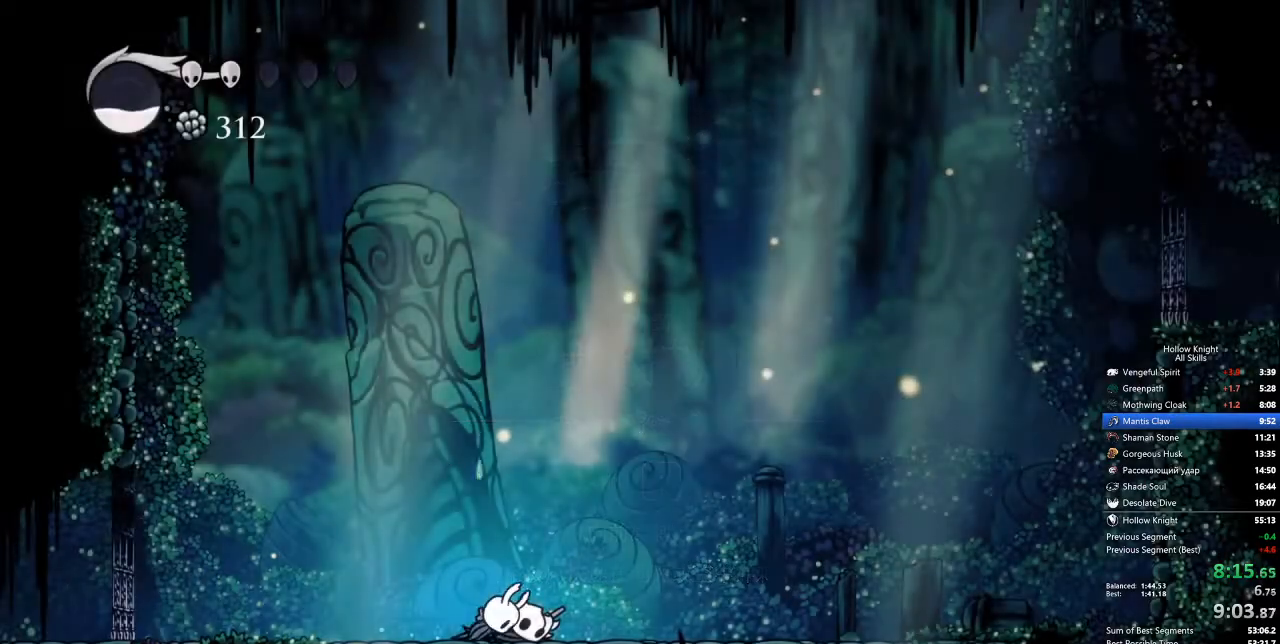
{"keys": [], "events": []}
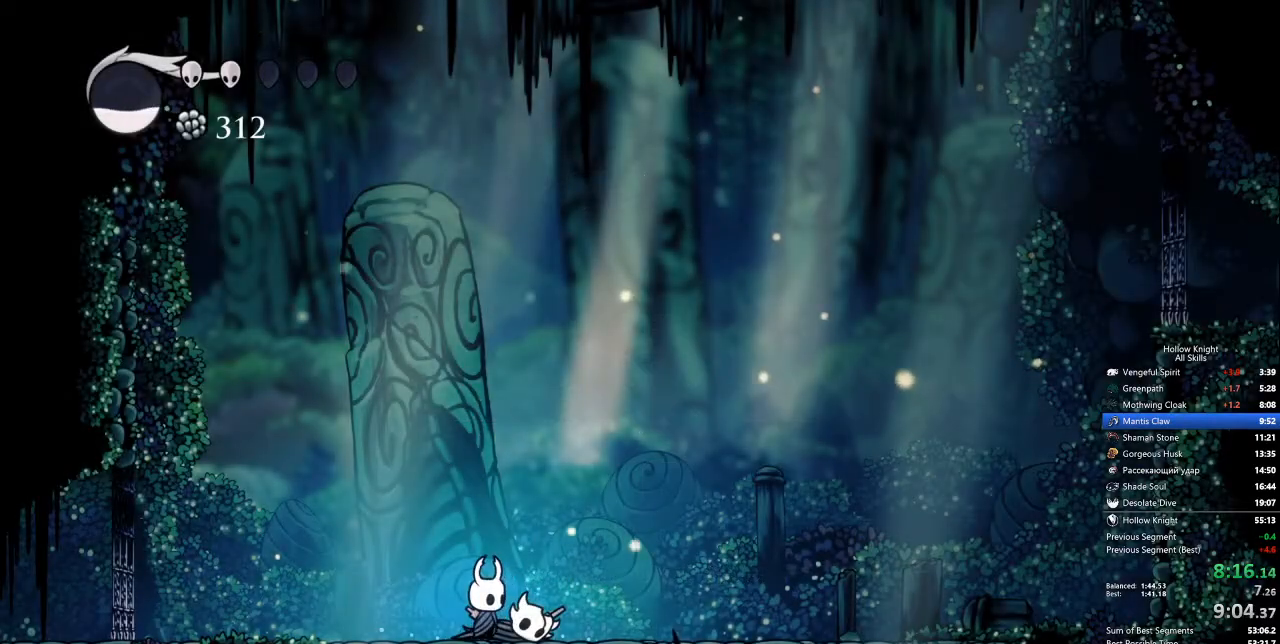
{"keys": ["down"], "events": [[417, "down", "down"]]}
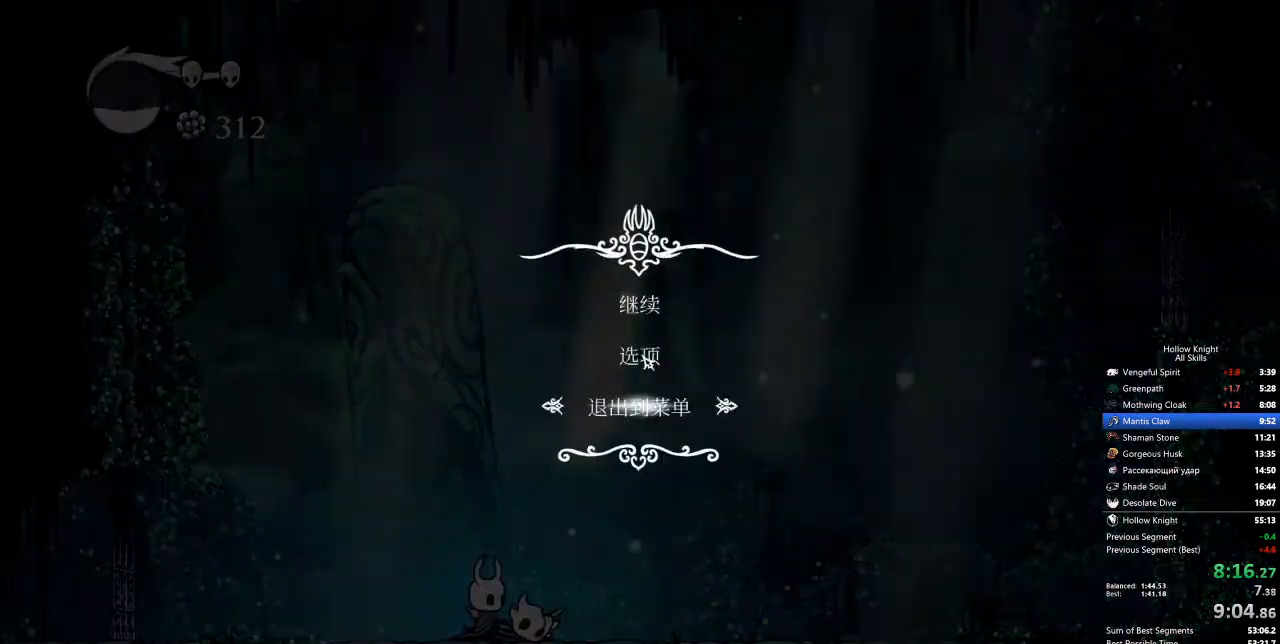
{"keys": [], "events": [[16, "down", "up"]]}
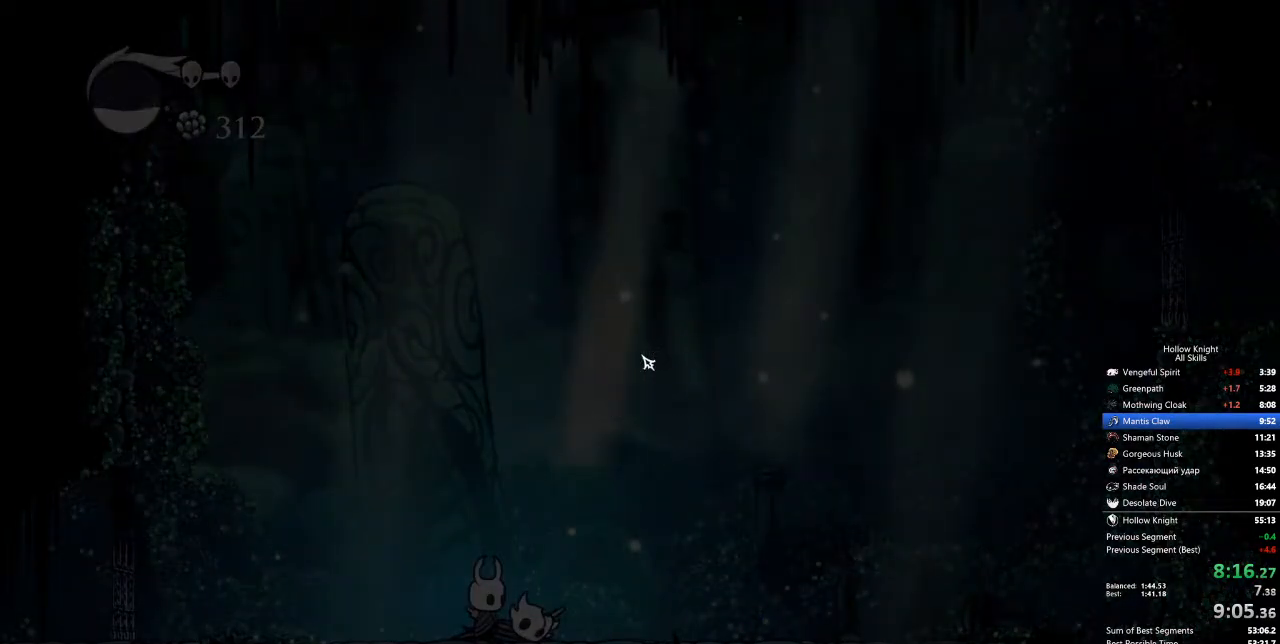
{"keys": [], "events": [[367, "up", "down"], [451, "up", "up"]]}
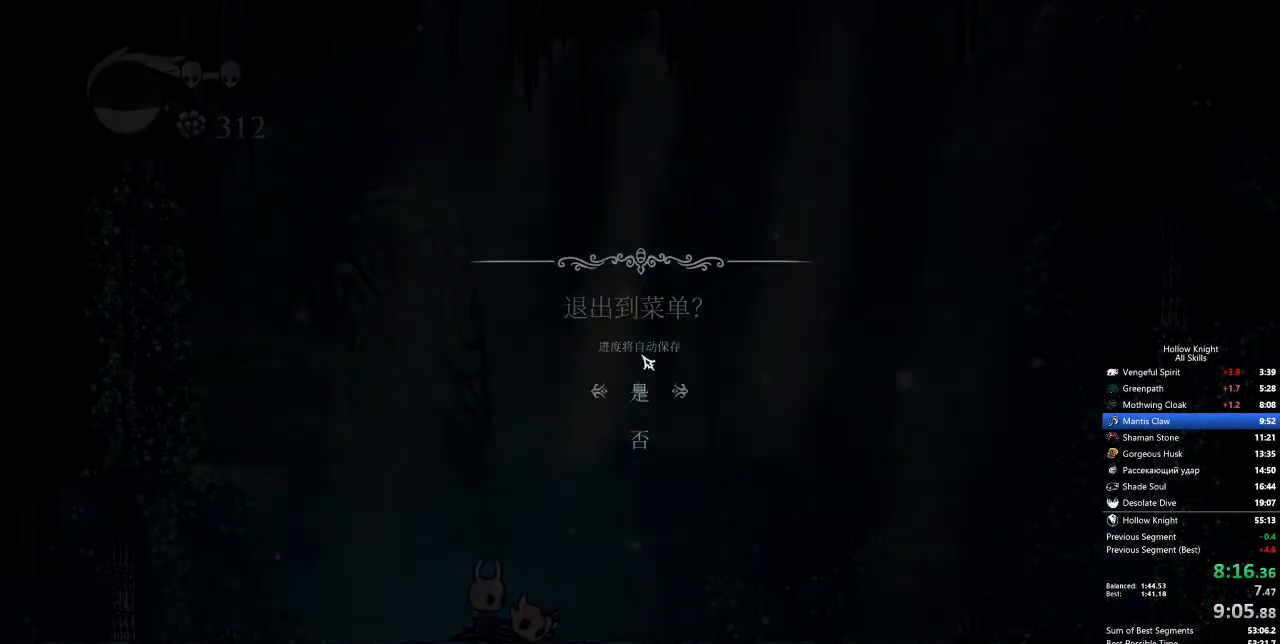
{"keys": [], "events": [[367, "left", "down"], [418, "left", "up"]]}
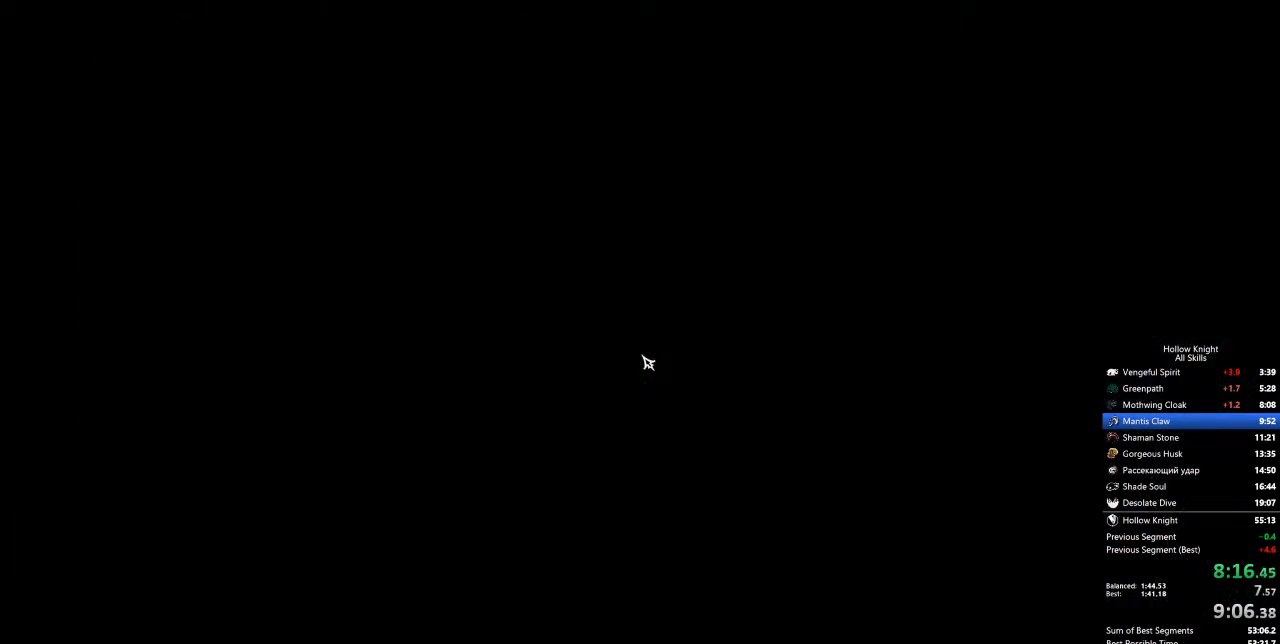
{"keys": [], "events": [[34, "left", "down"], [84, "left", "up"], [184, "left", "down"], [284, "left", "up"], [368, "left", "down"], [418, "left", "up"]]}
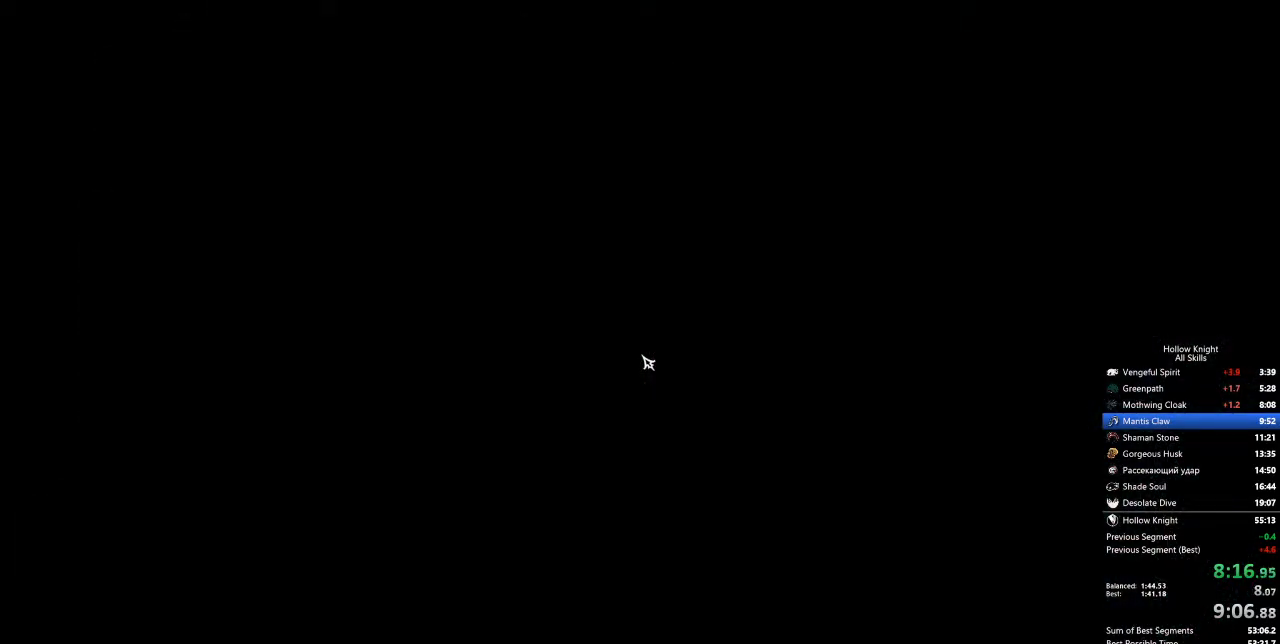
{"keys": ["left"], "events": [[50, "left", "down"], [100, "left", "up"], [201, "left", "down"], [234, "left", "up"], [334, "left", "down"]]}
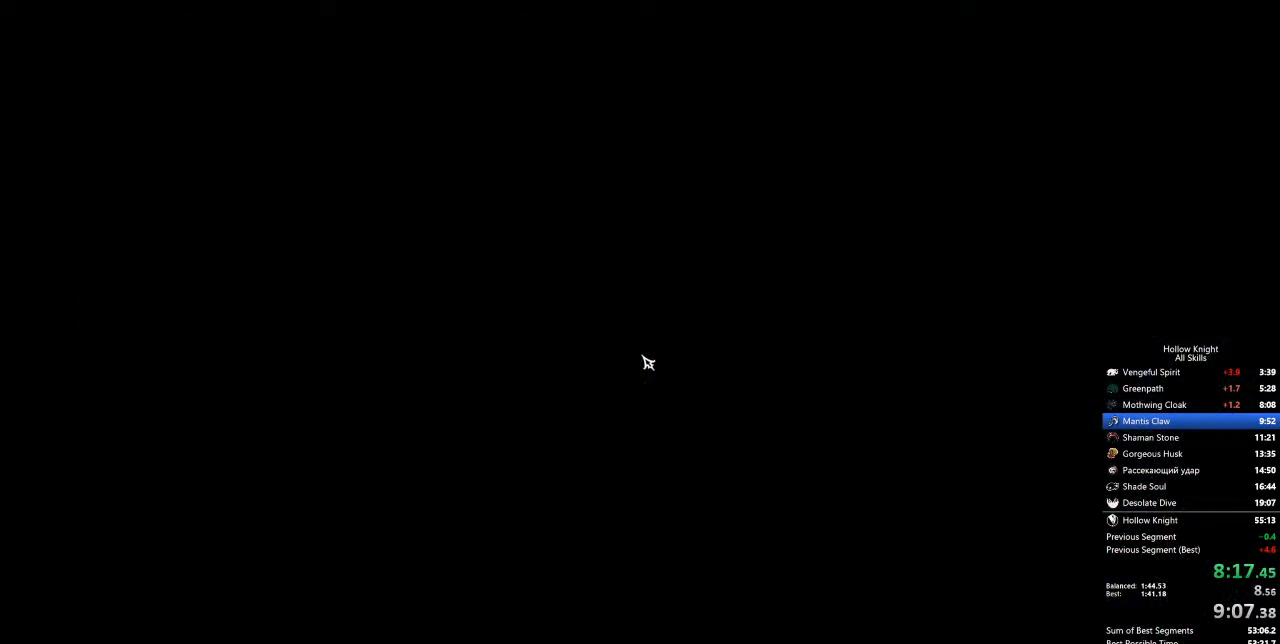
{"keys": ["left"], "events": [[67, "left", "up"], [134, "left", "down"], [167, "left", "up"], [318, "left", "down"], [385, "left", "up"], [468, "left", "down"]]}
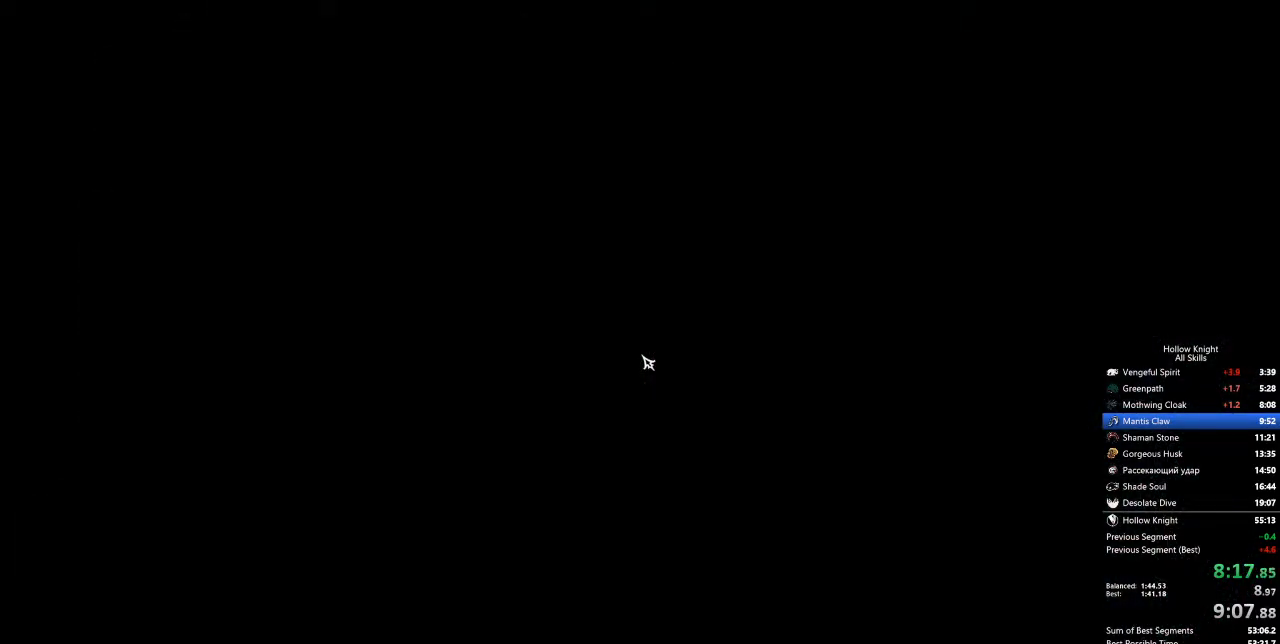
{"keys": [], "events": [[51, "left", "up"], [151, "left", "down"], [201, "left", "up"], [284, "left", "down"], [335, "left", "up"], [435, "left", "down"], [485, "left", "up"]]}
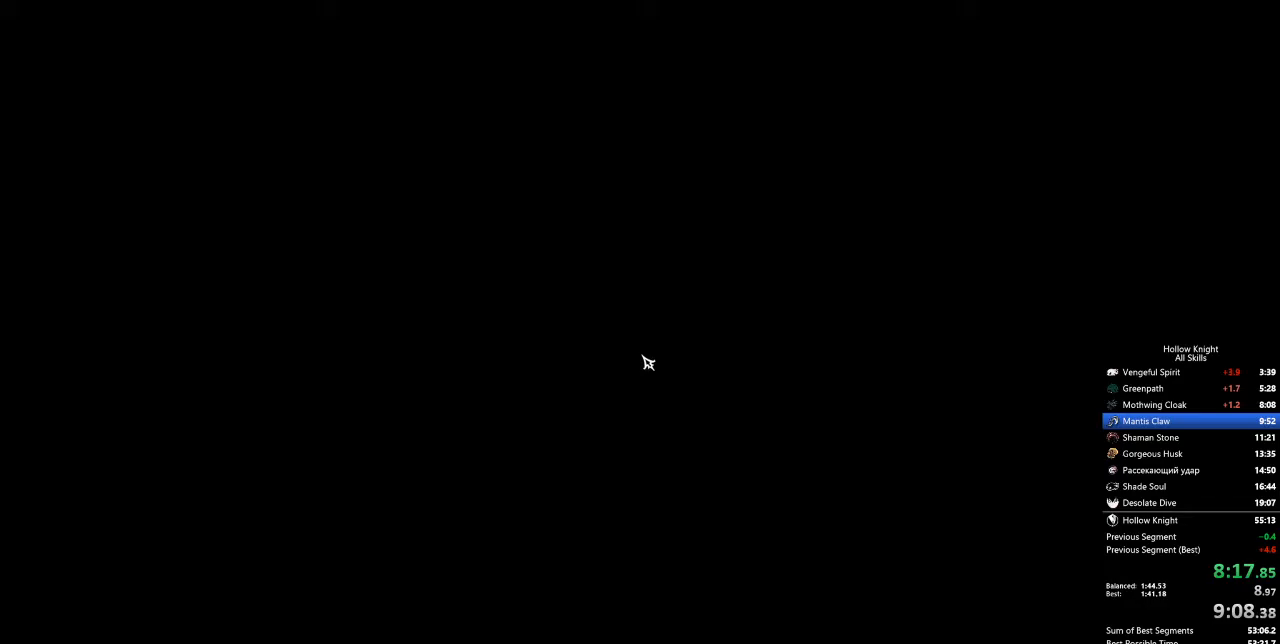
{"keys": [], "events": [[16, "left", "down"], [66, "left", "up"], [167, "left", "down"], [217, "left", "up"], [267, "left", "down"], [317, "left", "up"], [401, "left", "down"], [451, "left", "up"]]}
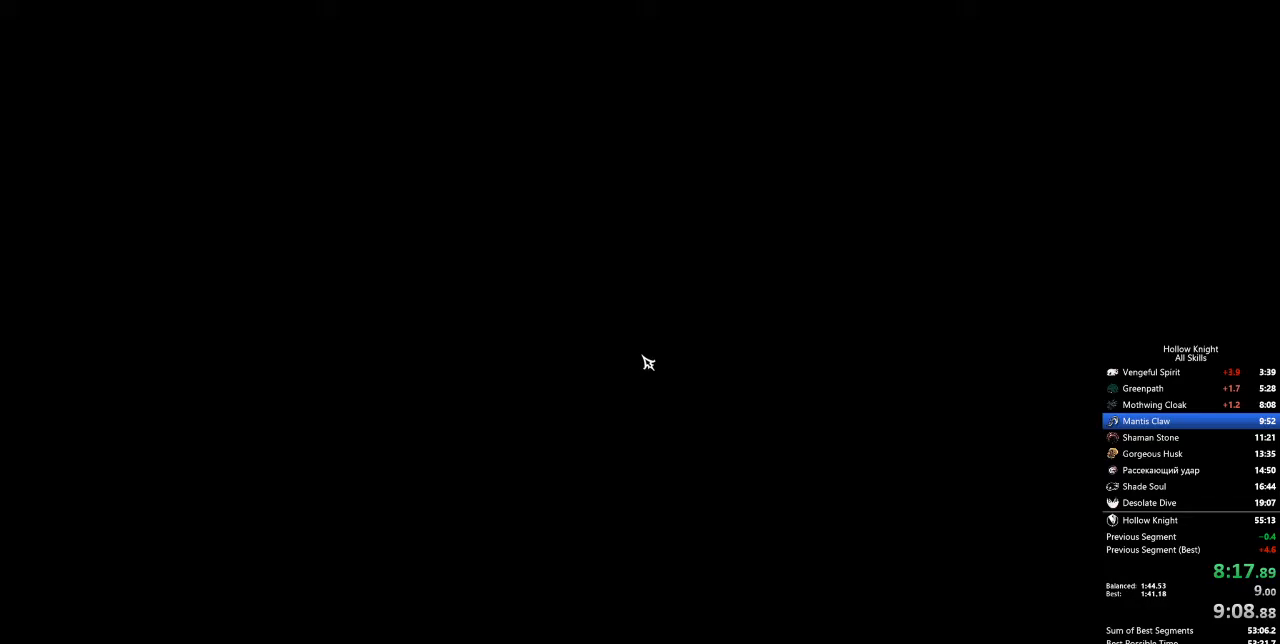
{"keys": [], "events": [[50, "left", "down"], [183, "left", "up"], [234, "left", "down"], [284, "left", "up"], [367, "left", "down"], [417, "left", "up"]]}
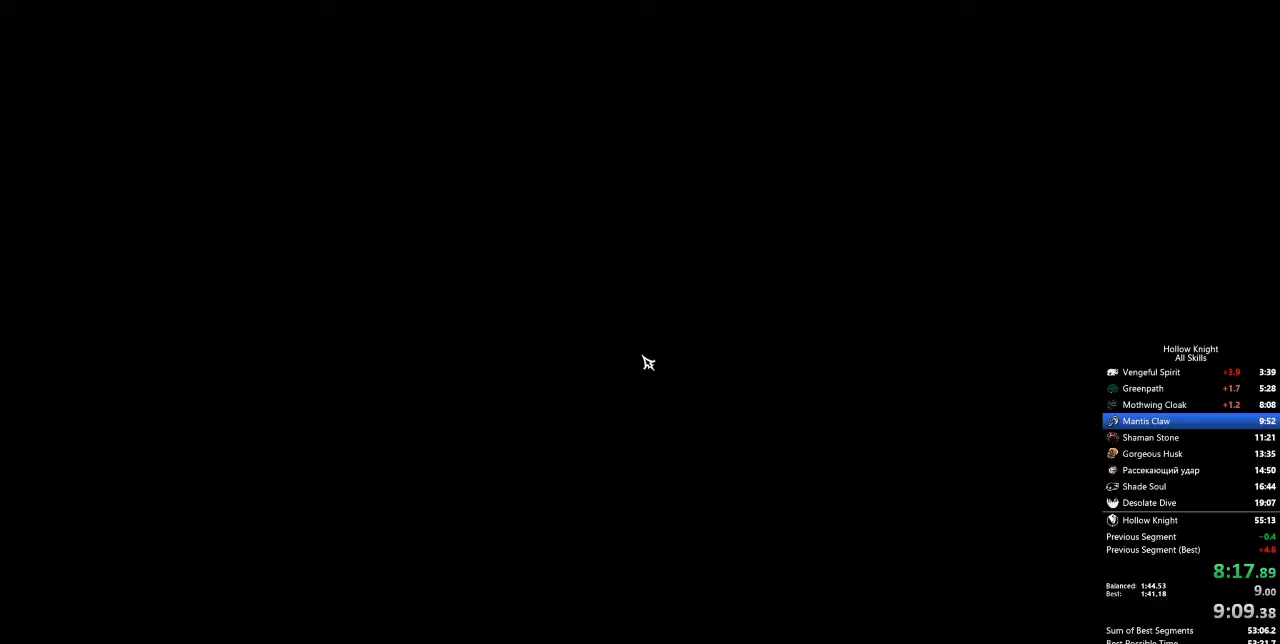
{"keys": [], "events": [[17, "left", "down"], [50, "left", "up"], [100, "left", "down"], [150, "left", "up"], [250, "left", "down"], [301, "left", "up"], [334, "left", "down"], [384, "left", "up"], [434, "left", "down"], [484, "left", "up"]]}
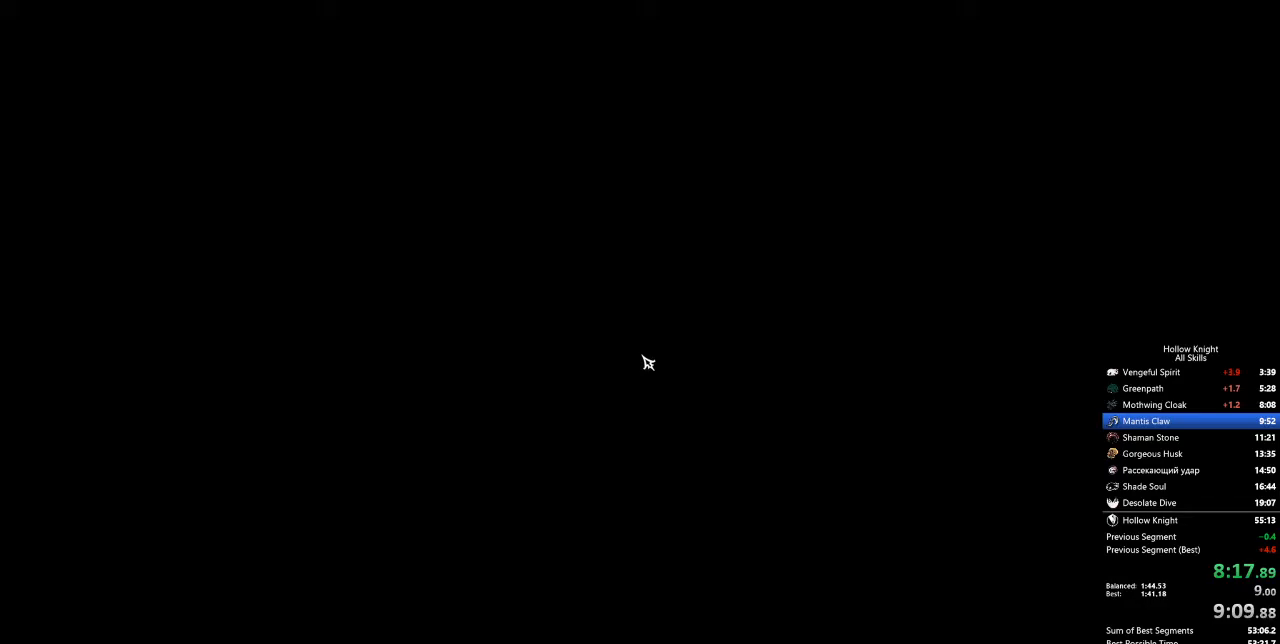
{"keys": [], "events": [[101, "left", "down"], [151, "left", "up"], [234, "left", "down"], [284, "left", "up"], [334, "left", "down"], [384, "left", "up"]]}